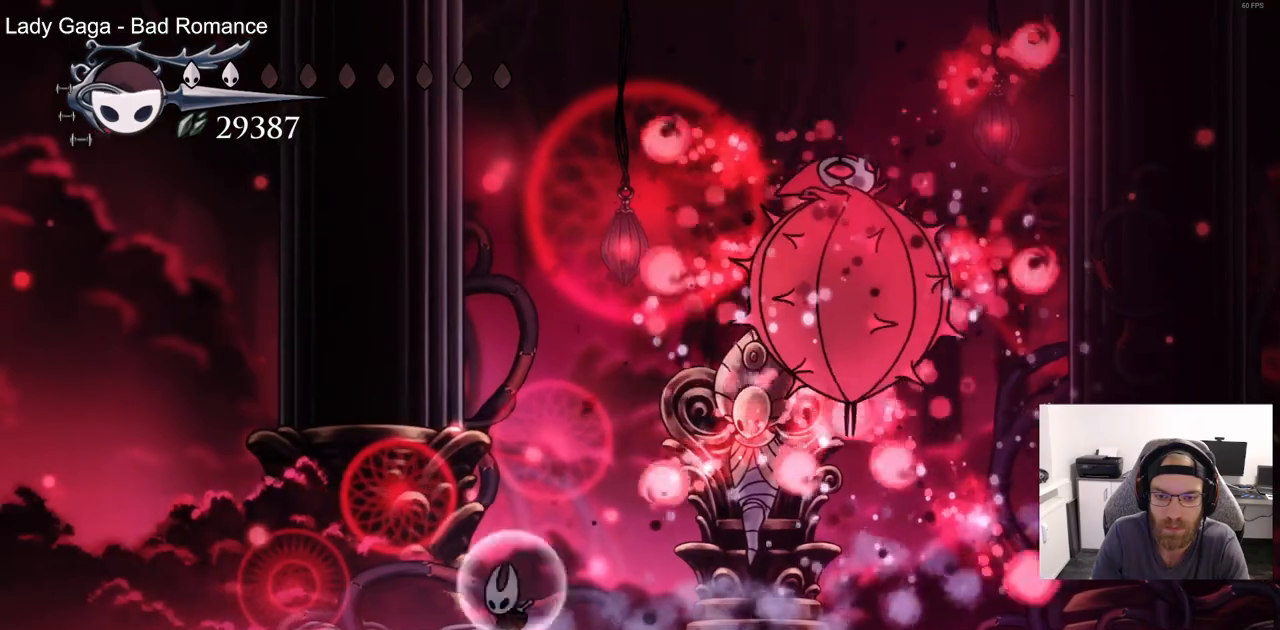
Gameplay with a controller (PlayStation layout); each line is a JSON object with the inputs held at the frame after it. "events" lists button and stick changes between this image and that frame as [ms after this image, input, new state], when the widget could be followed in between.
{"buttons": ["DPAD_LEFT"], "left_stick": "center", "right_stick": "center", "events": [[67, "DPAD_LEFT", "up"], [450, "DPAD_LEFT", "down"]]}
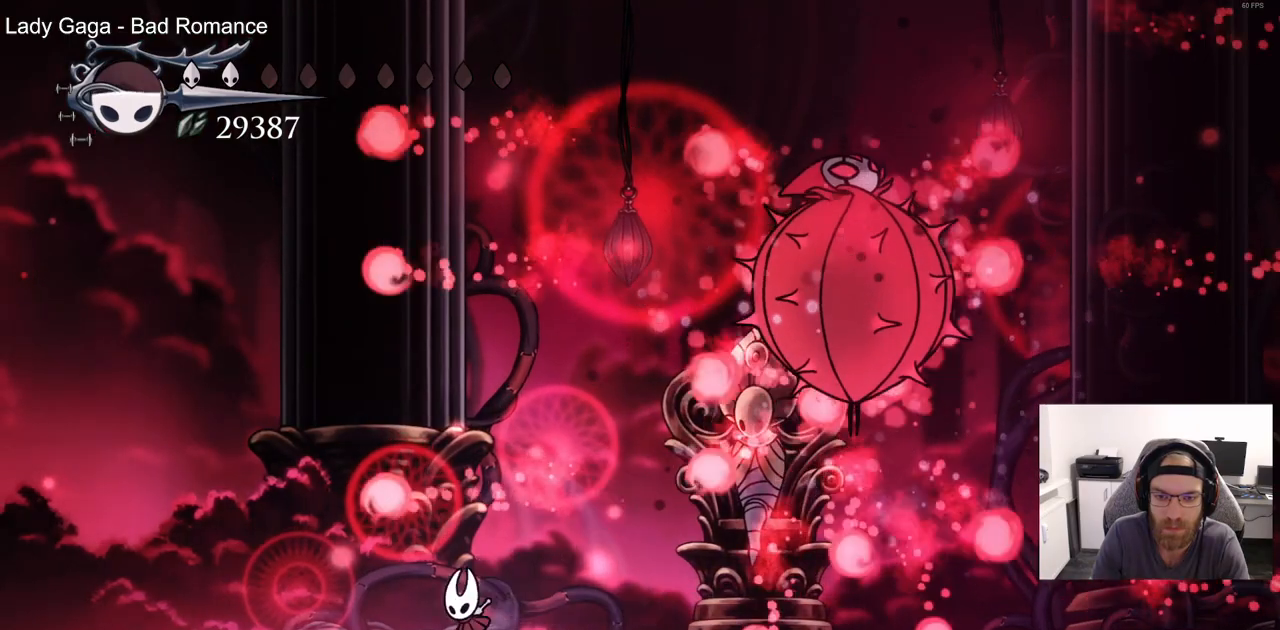
{"buttons": [], "left_stick": "center", "right_stick": "center", "events": [[100, "DPAD_LEFT", "up"]]}
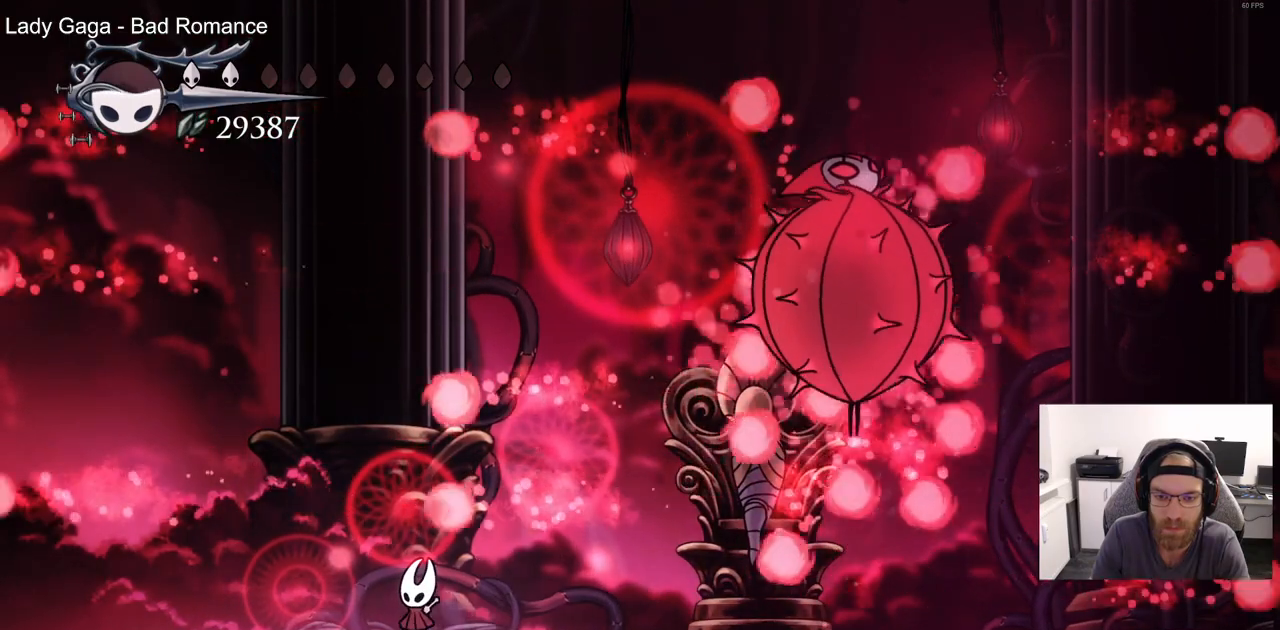
{"buttons": [], "left_stick": "center", "right_stick": "center", "events": []}
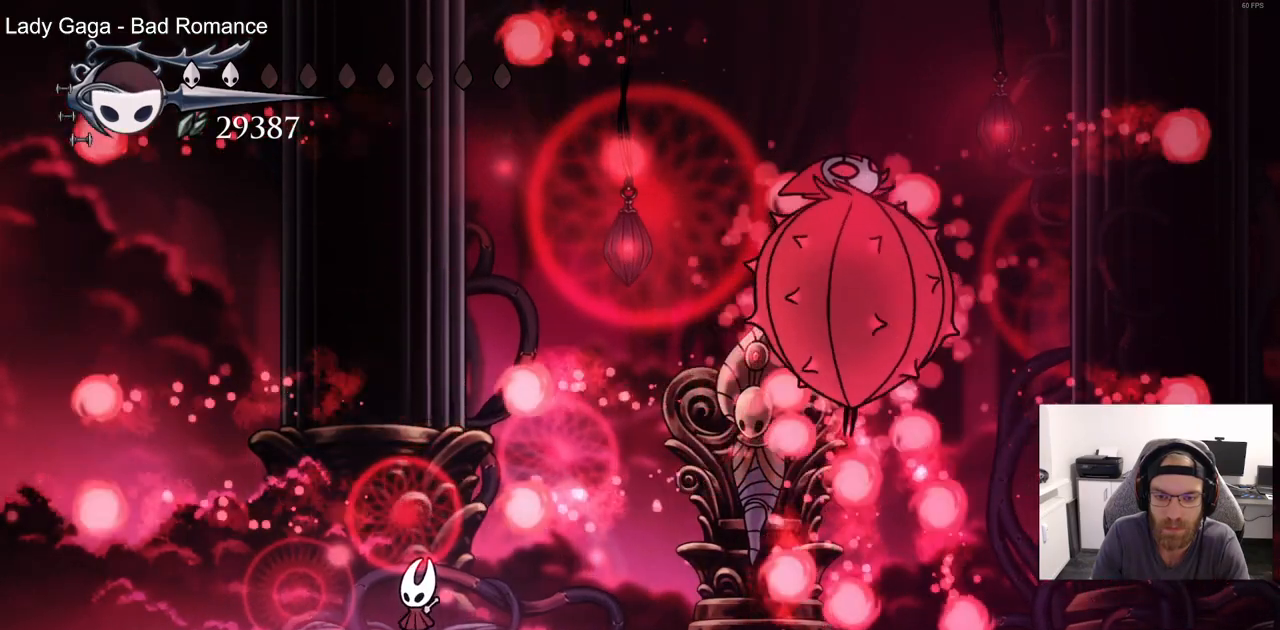
{"buttons": ["DPAD_LEFT"], "left_stick": "center", "right_stick": "center", "events": [[483, "DPAD_LEFT", "down"]]}
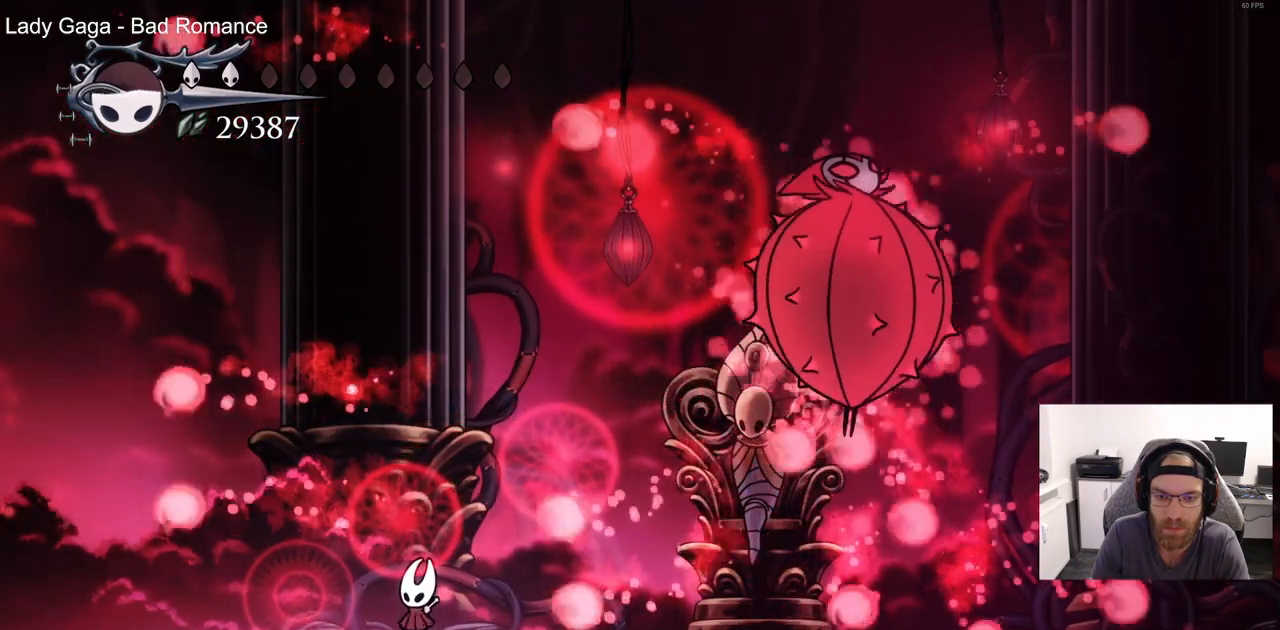
{"buttons": ["DPAD_LEFT"], "left_stick": "center", "right_stick": "center", "events": [[33, "CROSS", "down"], [333, "CROSS", "up"], [333, "DPAD_RIGHT", "down"], [483, "DPAD_RIGHT", "up"]]}
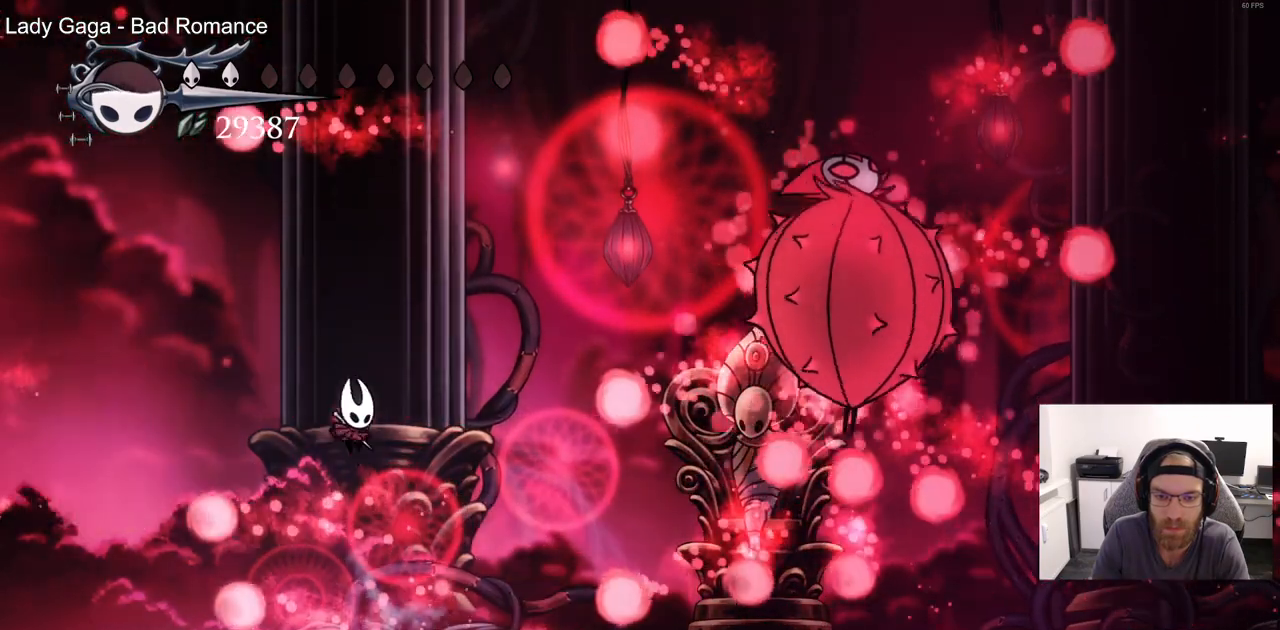
{"buttons": ["CROSS", "DPAD_RIGHT"], "left_stick": "center", "right_stick": "center", "events": [[317, "CROSS", "down"], [317, "DPAD_UP", "down"], [350, "DPAD_LEFT", "up"], [383, "DPAD_UP", "up"], [417, "DPAD_RIGHT", "down"]]}
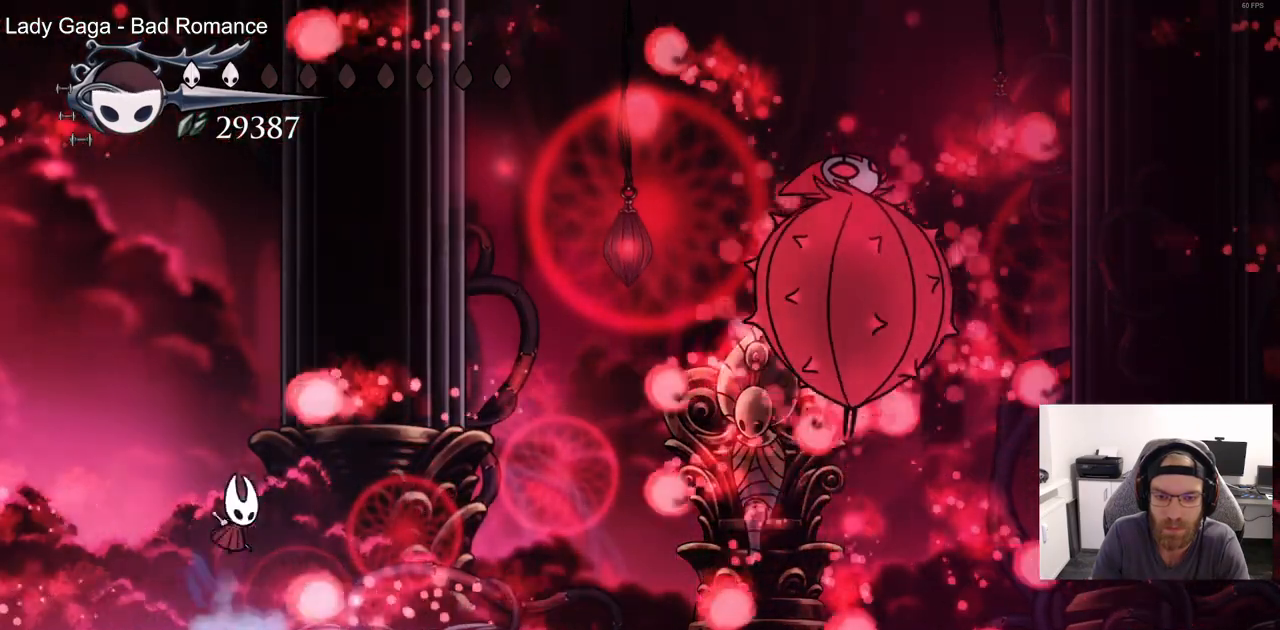
{"buttons": ["DPAD_RIGHT"], "left_stick": "center", "right_stick": "center", "events": [[17, "CROSS", "up"], [83, "DPAD_RIGHT", "up"], [167, "DPAD_LEFT", "down"], [333, "DPAD_LEFT", "up"], [400, "DPAD_RIGHT", "down"]]}
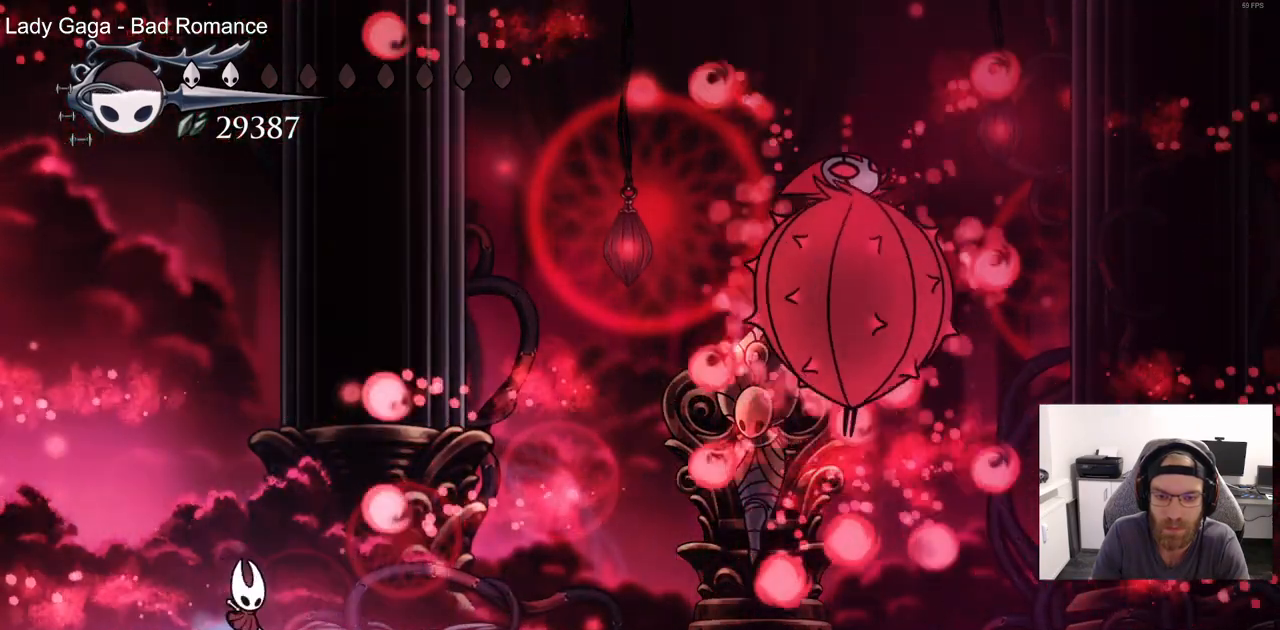
{"buttons": [], "left_stick": "center", "right_stick": "center"}
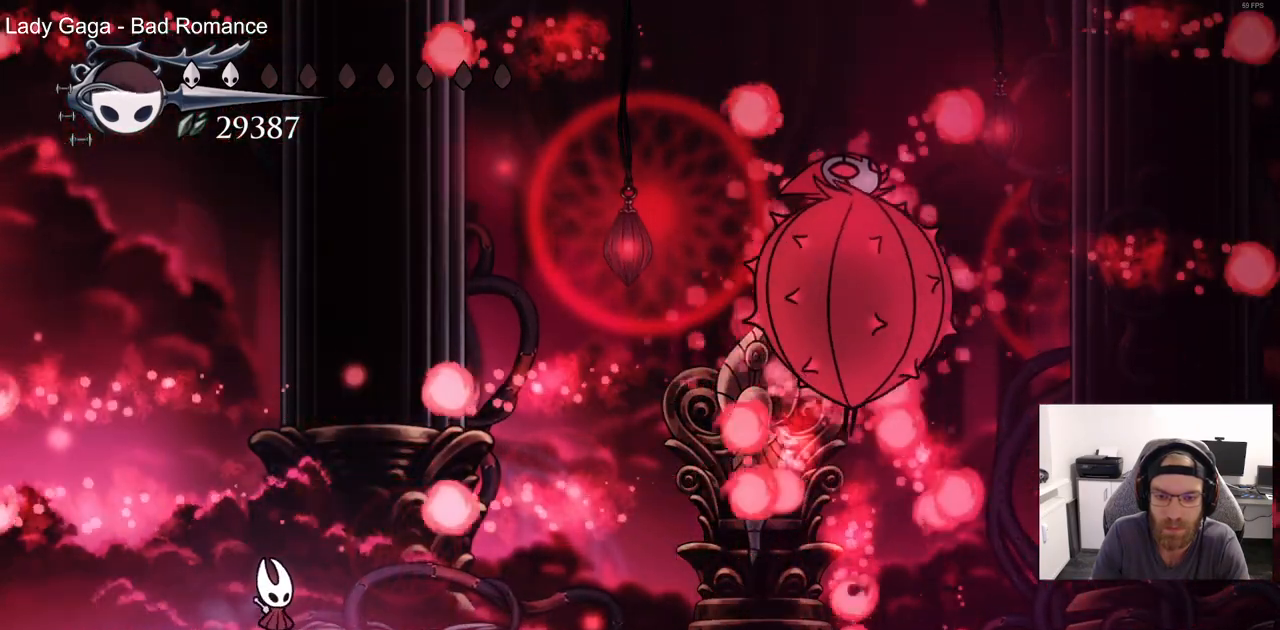
{"buttons": ["CROSS"], "left_stick": "center", "right_stick": "center", "events": [[333, "CROSS", "down"]]}